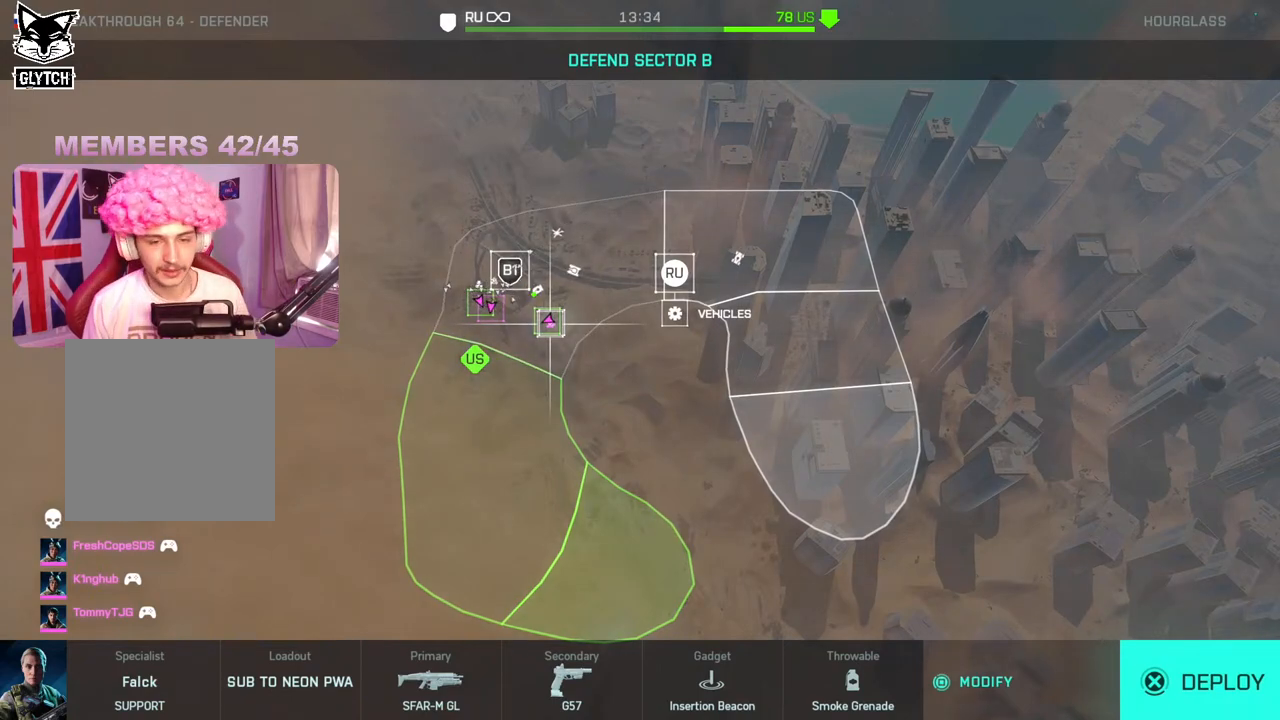
Gameplay with a controller (Xbox layout); each line is a JSON object with the inputs held at the frame after it. "events" lists button and stick changes between this image and that frame as [ms after this image, input, new state], when the widget could be followed in between.
{"buttons": [], "left_stick": "center", "right_stick": "center", "events": [[367, "DPAD_DOWN", "down"], [500, "DPAD_DOWN", "up"]]}
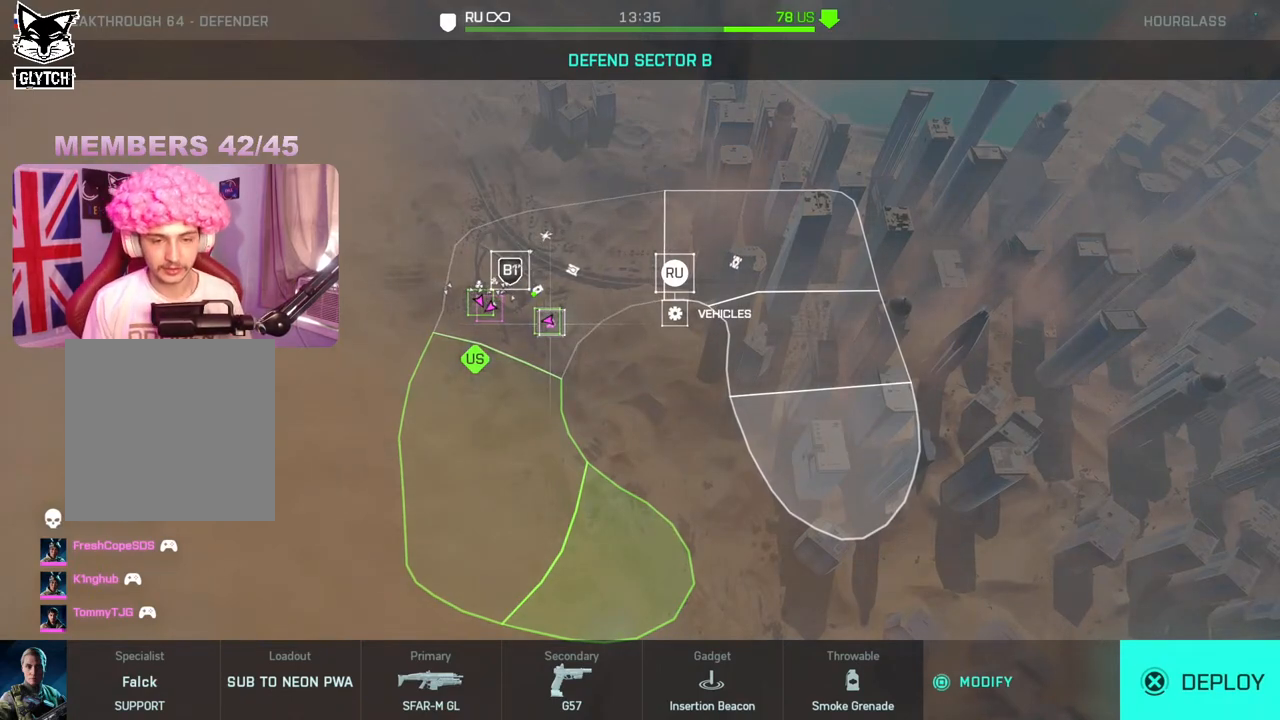
{"buttons": [], "left_stick": "center", "right_stick": "center", "events": []}
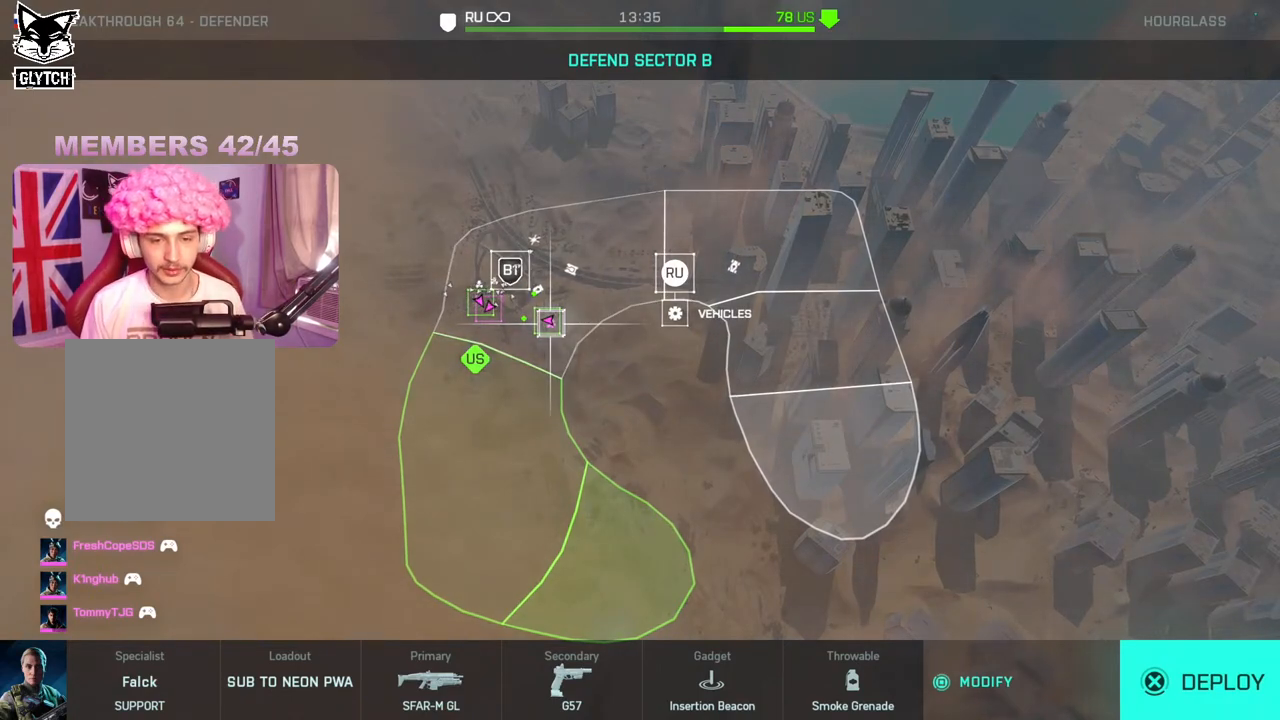
{"buttons": [], "left_stick": "center", "right_stick": "center", "events": [[233, "A", "down"], [333, "A", "up"]]}
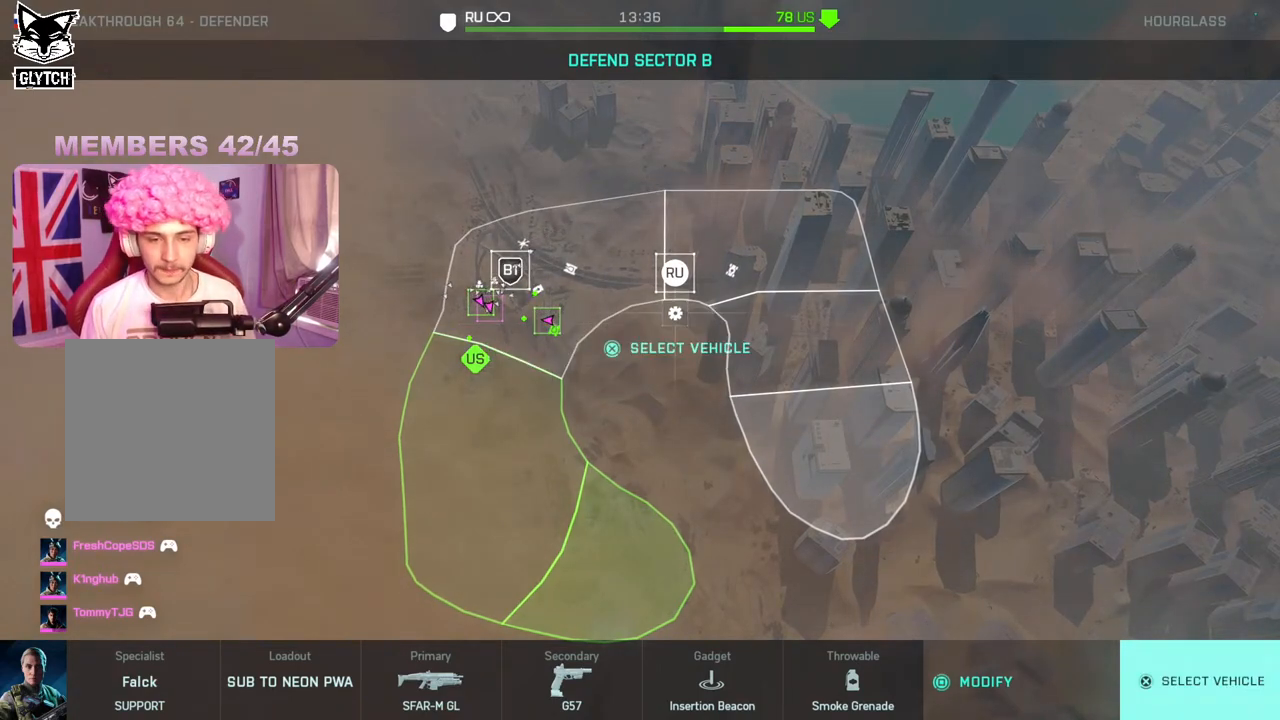
{"buttons": [], "left_stick": "center", "right_stick": "center", "events": []}
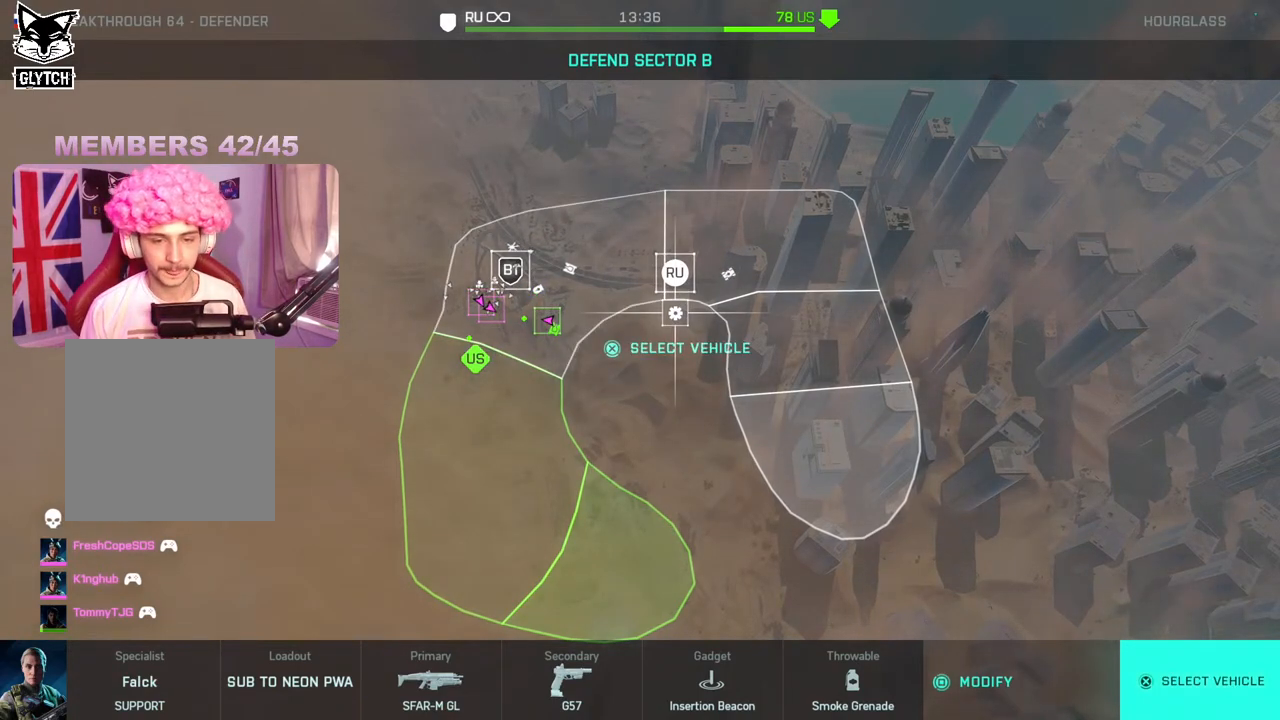
{"buttons": [], "left_stick": "center", "right_stick": "center", "events": [[367, "A", "down"], [467, "A", "up"]]}
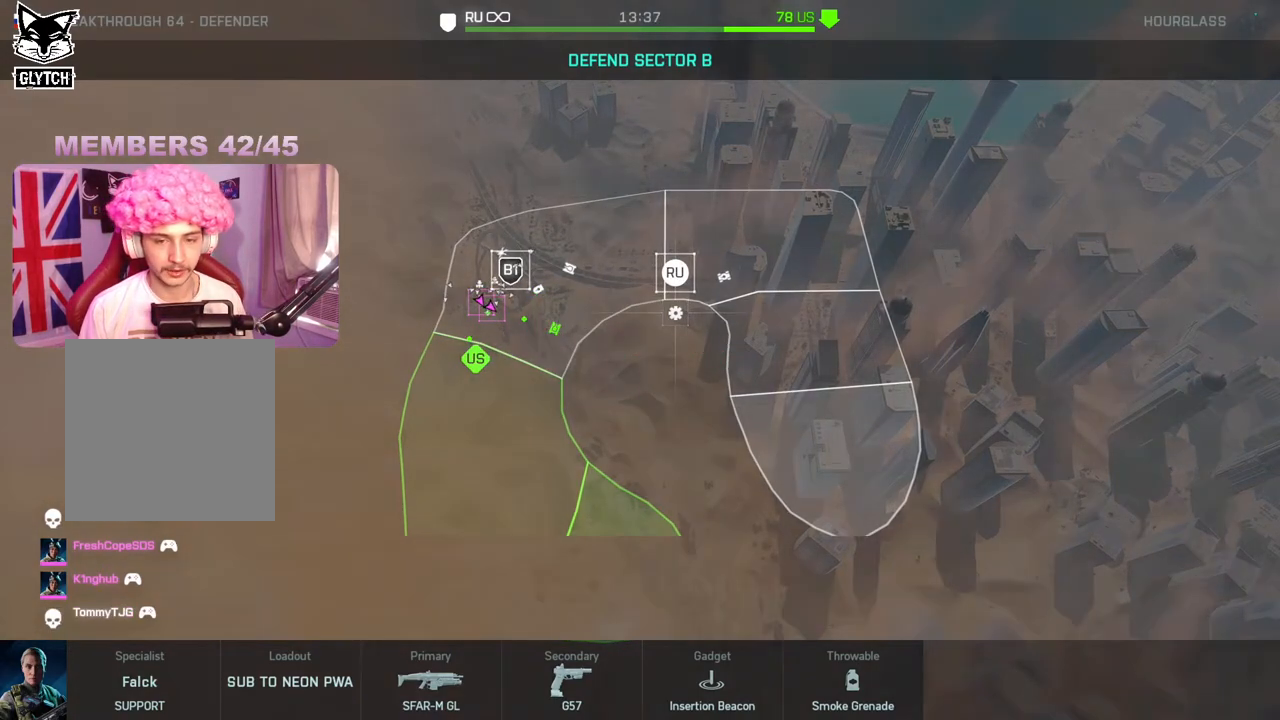
{"buttons": [], "left_stick": "center", "right_stick": "center", "events": [[267, "B", "down"], [350, "B", "up"]]}
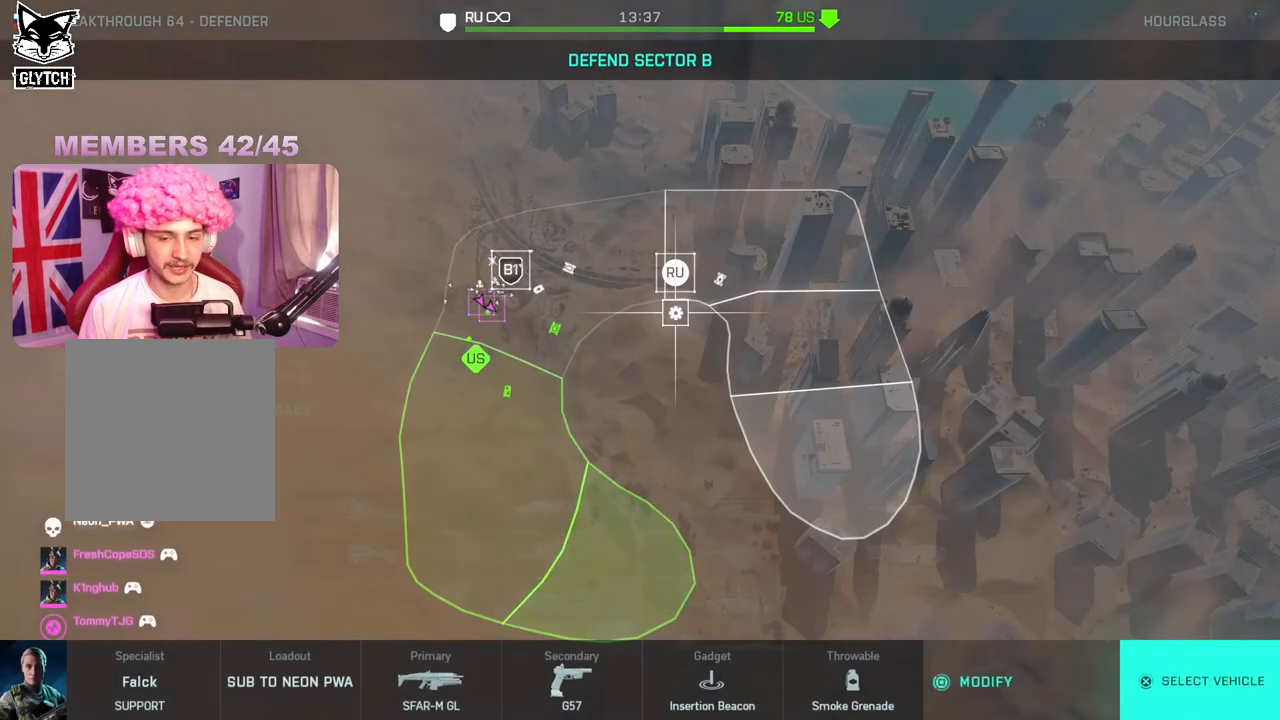
{"buttons": [], "left_stick": "center", "right_stick": "center", "events": [[300, "A", "down"], [383, "A", "up"]]}
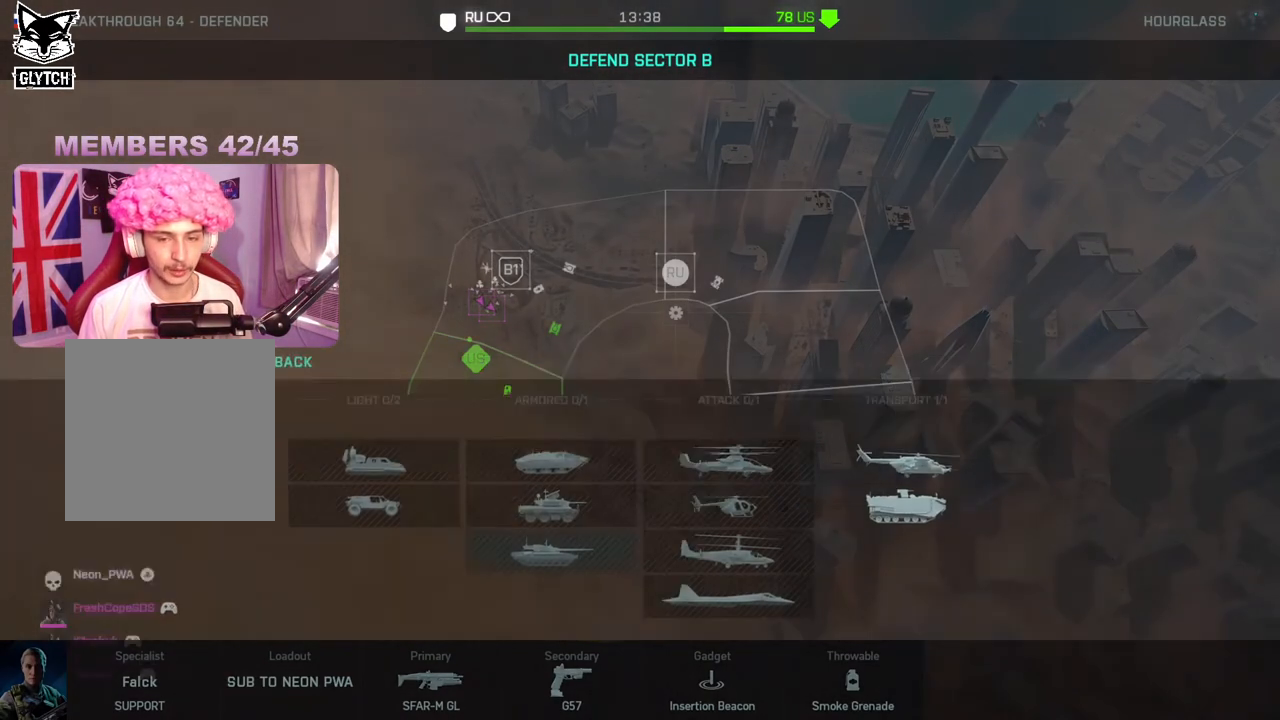
{"buttons": [], "left_stick": "center", "right_stick": "center", "events": [[417, "DPAD_RIGHT", "down"], [467, "DPAD_RIGHT", "up"]]}
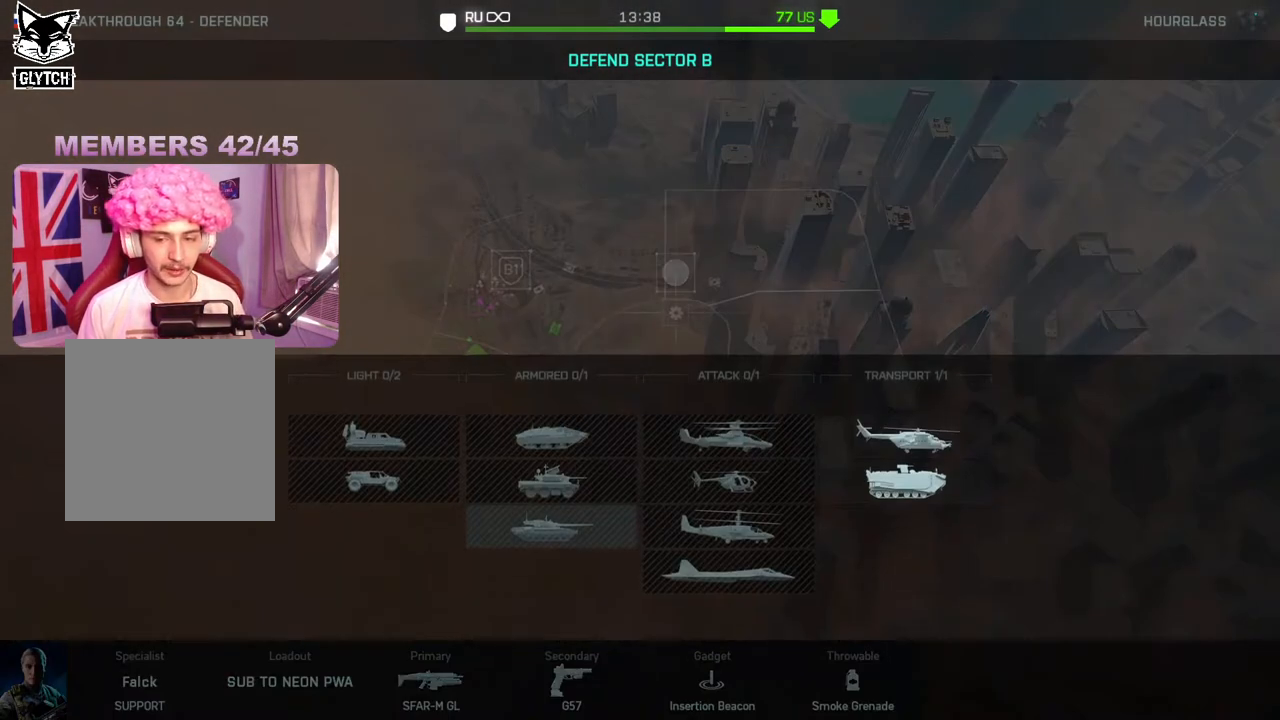
{"buttons": [], "left_stick": "center", "right_stick": "center", "events": [[100, "DPAD_RIGHT", "down"], [200, "DPAD_RIGHT", "up"]]}
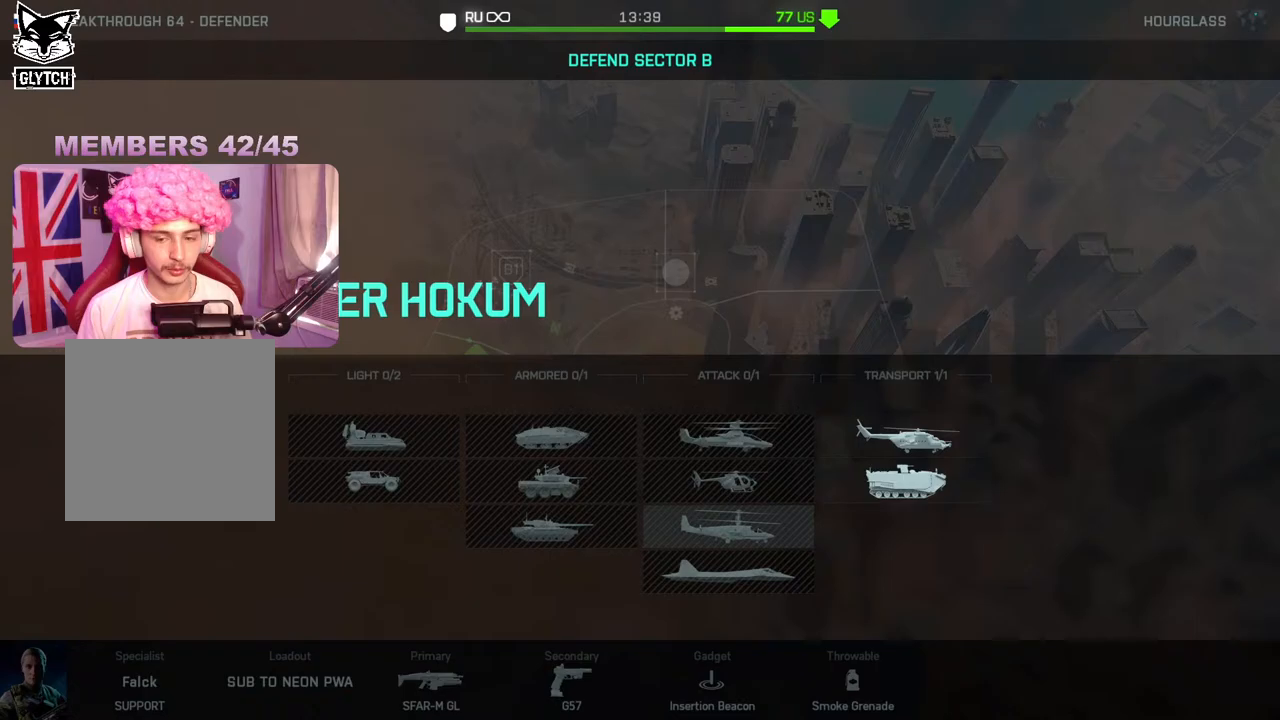
{"buttons": [], "left_stick": "center", "right_stick": "center", "events": [[17, "DPAD_UP", "down"], [167, "DPAD_UP", "up"], [267, "DPAD_UP", "down"], [383, "DPAD_UP", "up"]]}
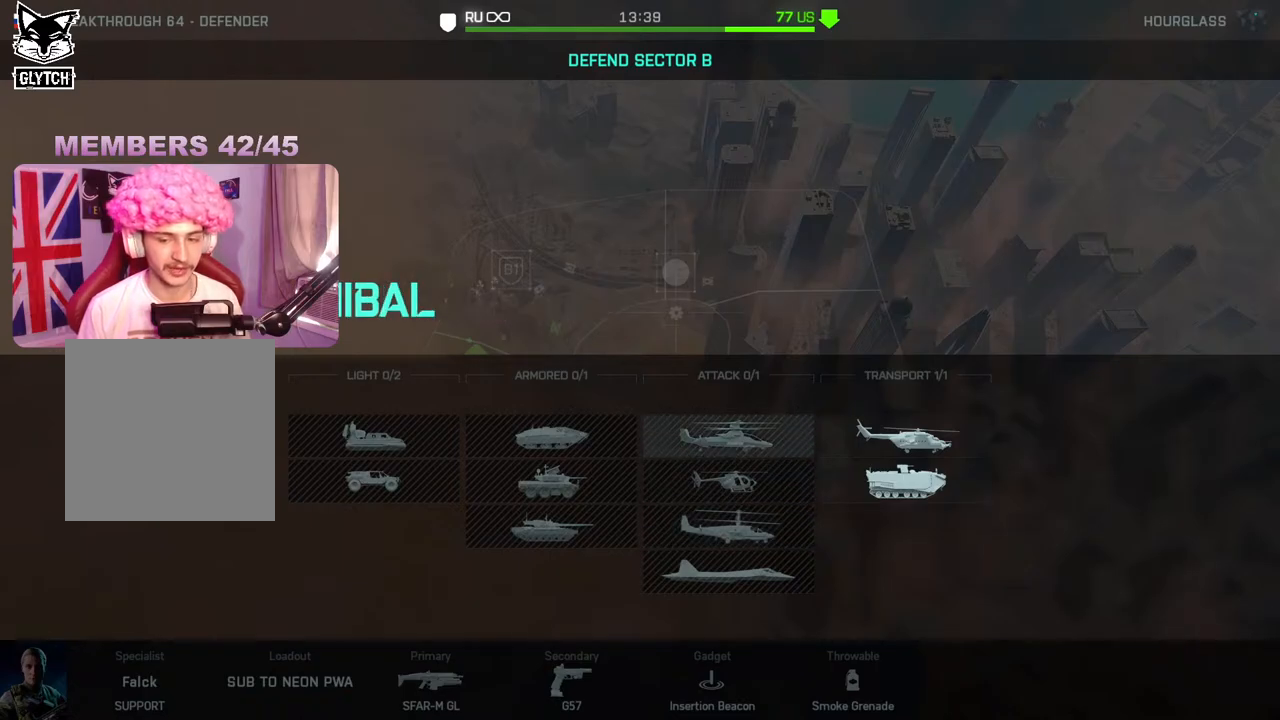
{"buttons": [], "left_stick": "center", "right_stick": "center", "events": [[50, "DPAD_RIGHT", "down"], [200, "DPAD_RIGHT", "up"]]}
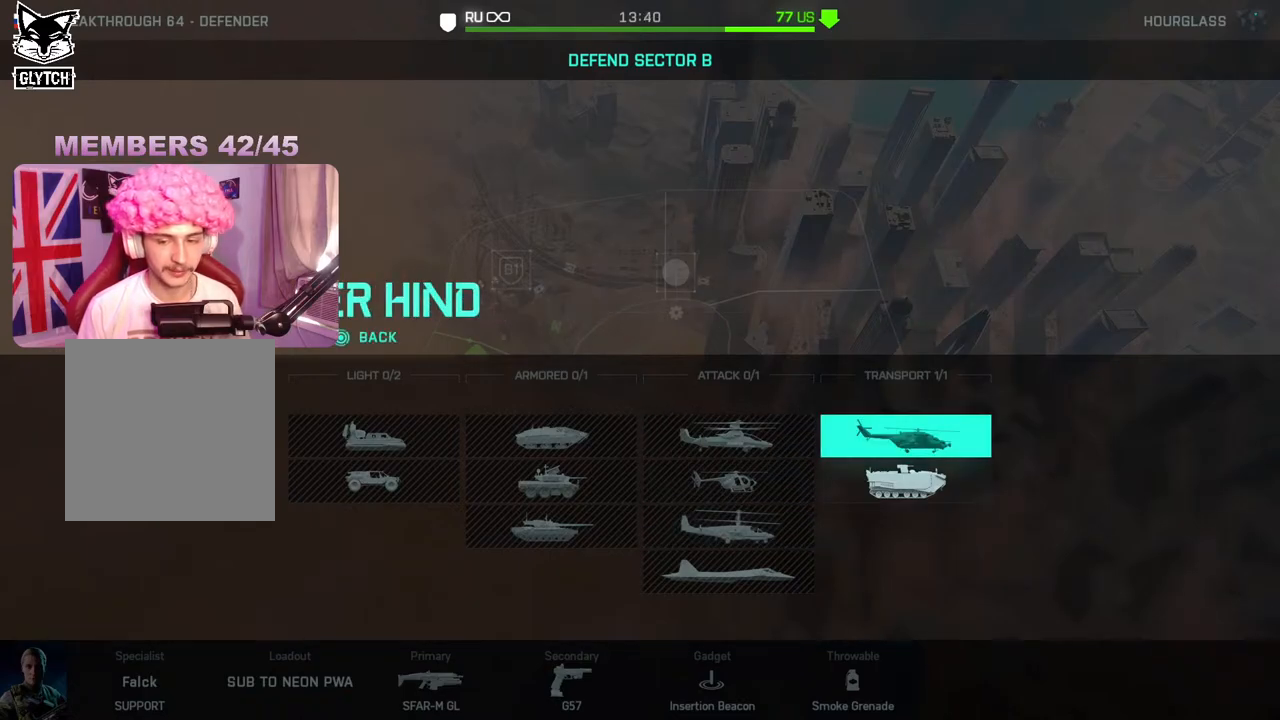
{"buttons": [], "left_stick": "center", "right_stick": "center", "events": [[183, "A", "down"], [300, "A", "up"]]}
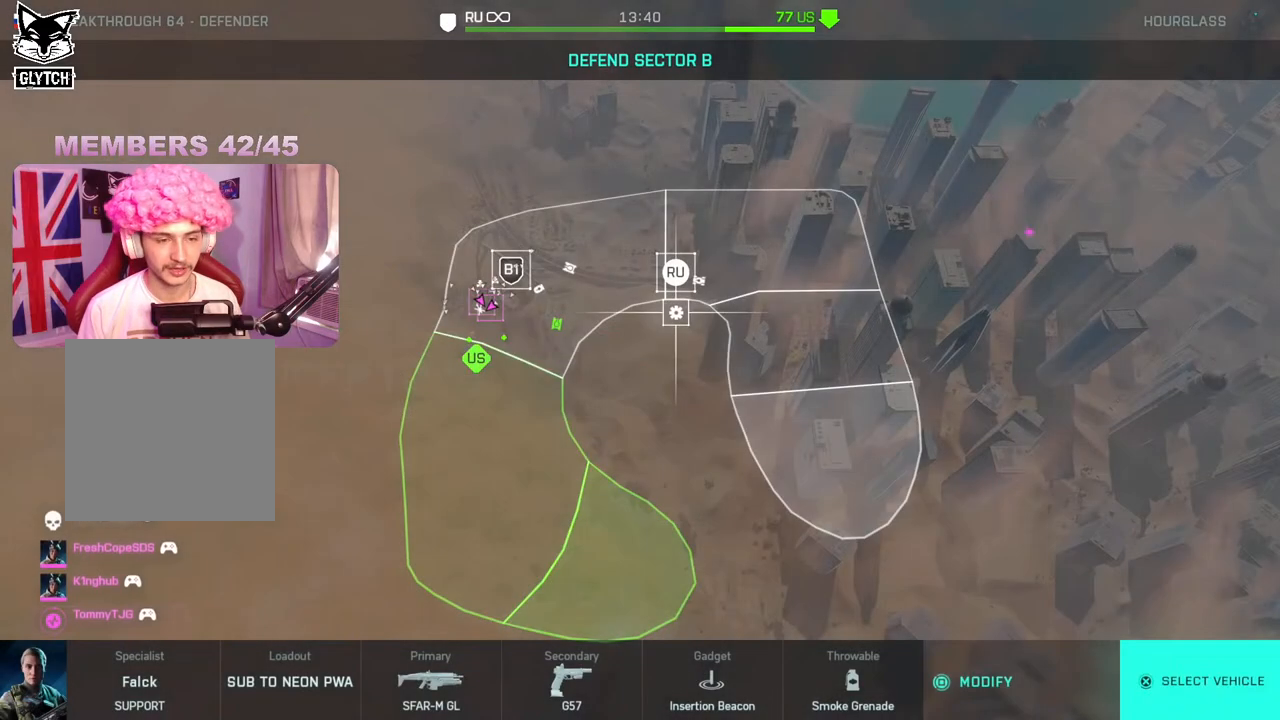
{"buttons": [], "left_stick": "center", "right_stick": "center", "events": []}
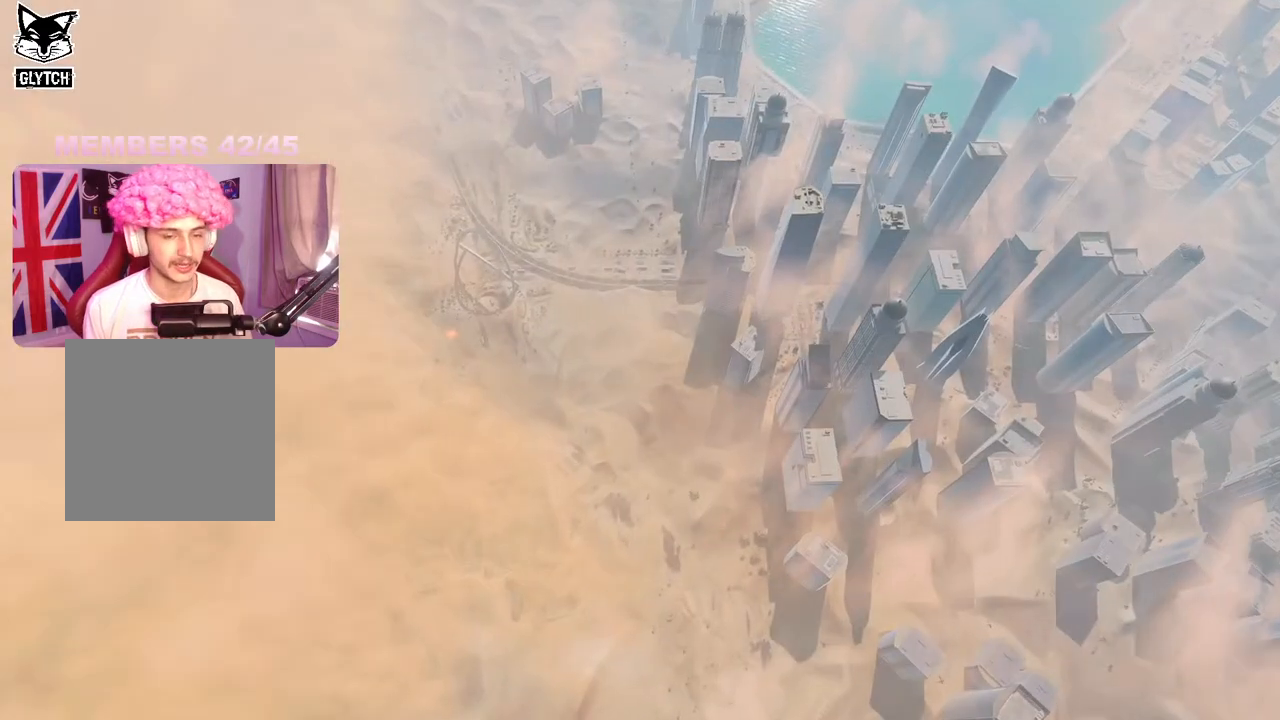
{"buttons": [], "left_stick": "center", "right_stick": "center", "events": []}
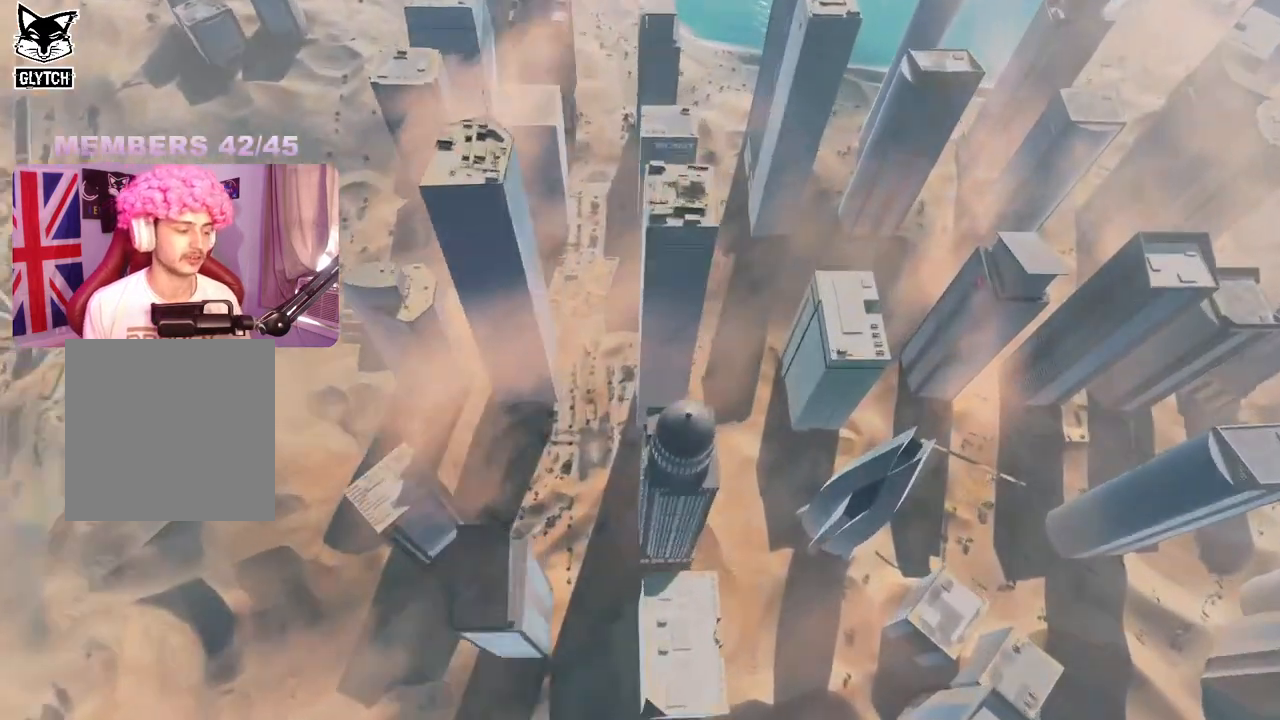
{"buttons": [], "left_stick": "center", "right_stick": "center", "events": []}
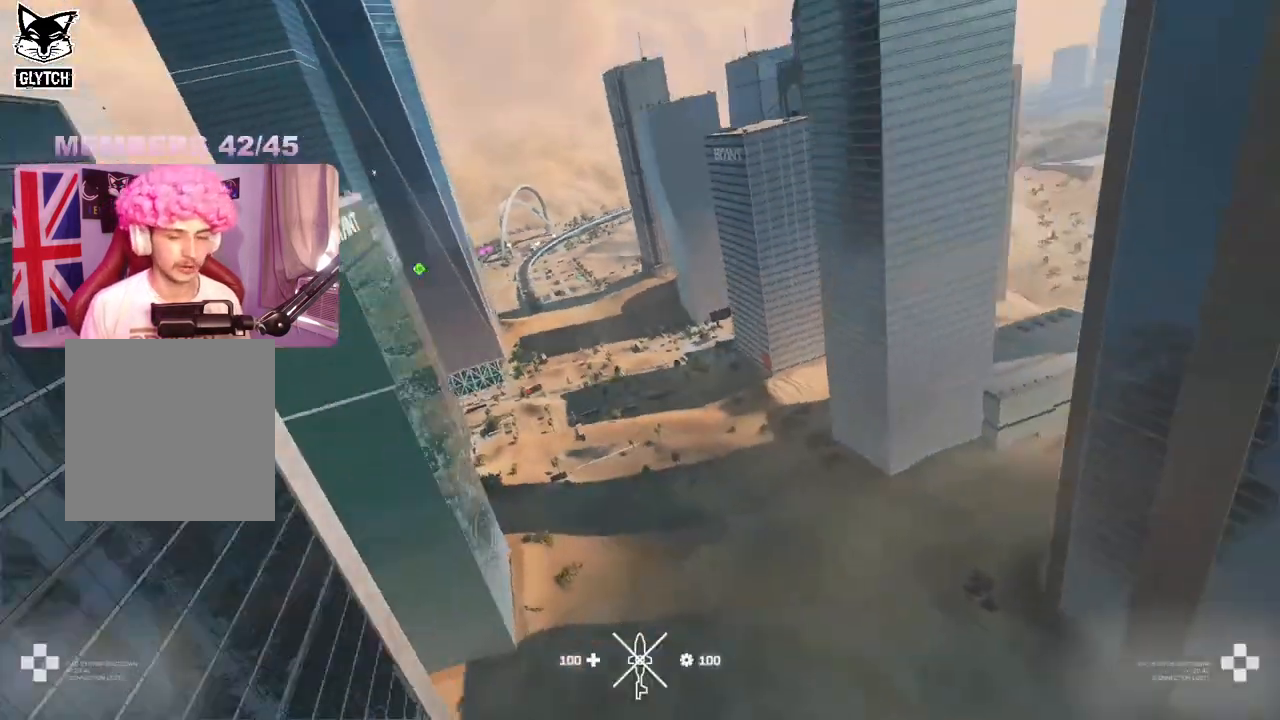
{"buttons": [], "left_stick": "up", "right_stick": "center", "events": [[167, "left_stick", "up"]]}
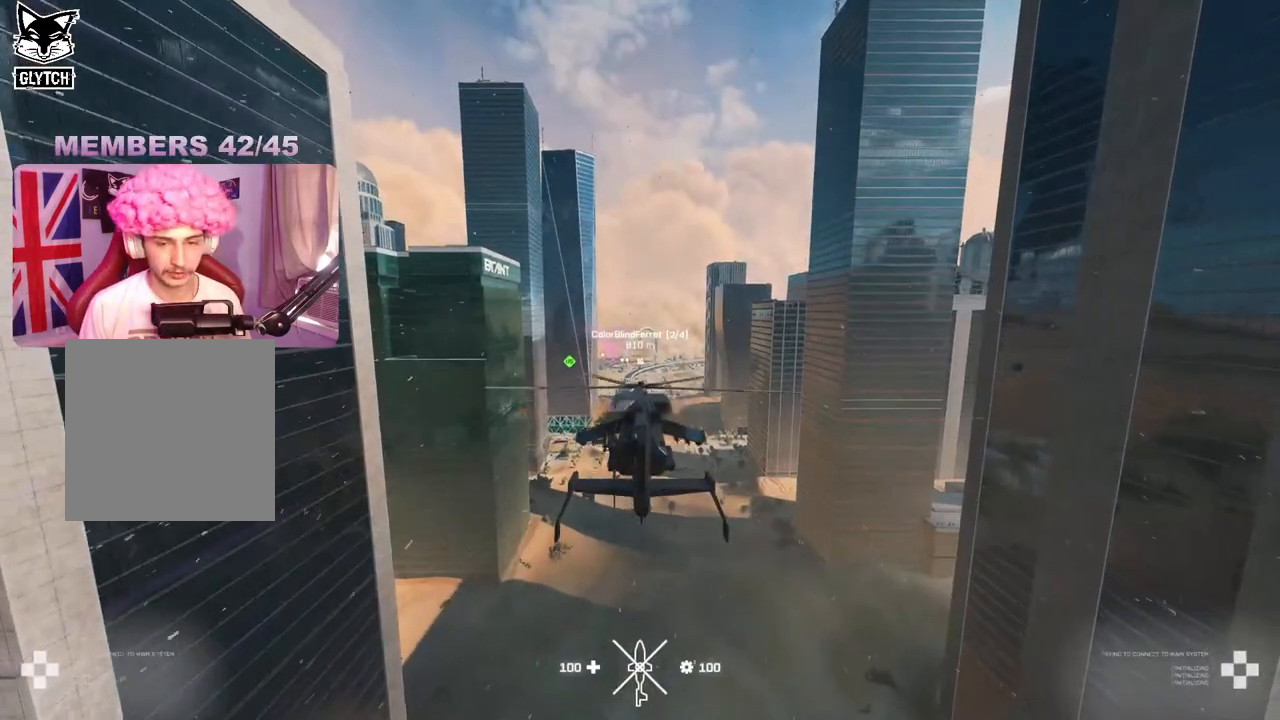
{"buttons": [], "left_stick": "up", "right_stick": "up", "events": [[183, "right_stick", "up"]]}
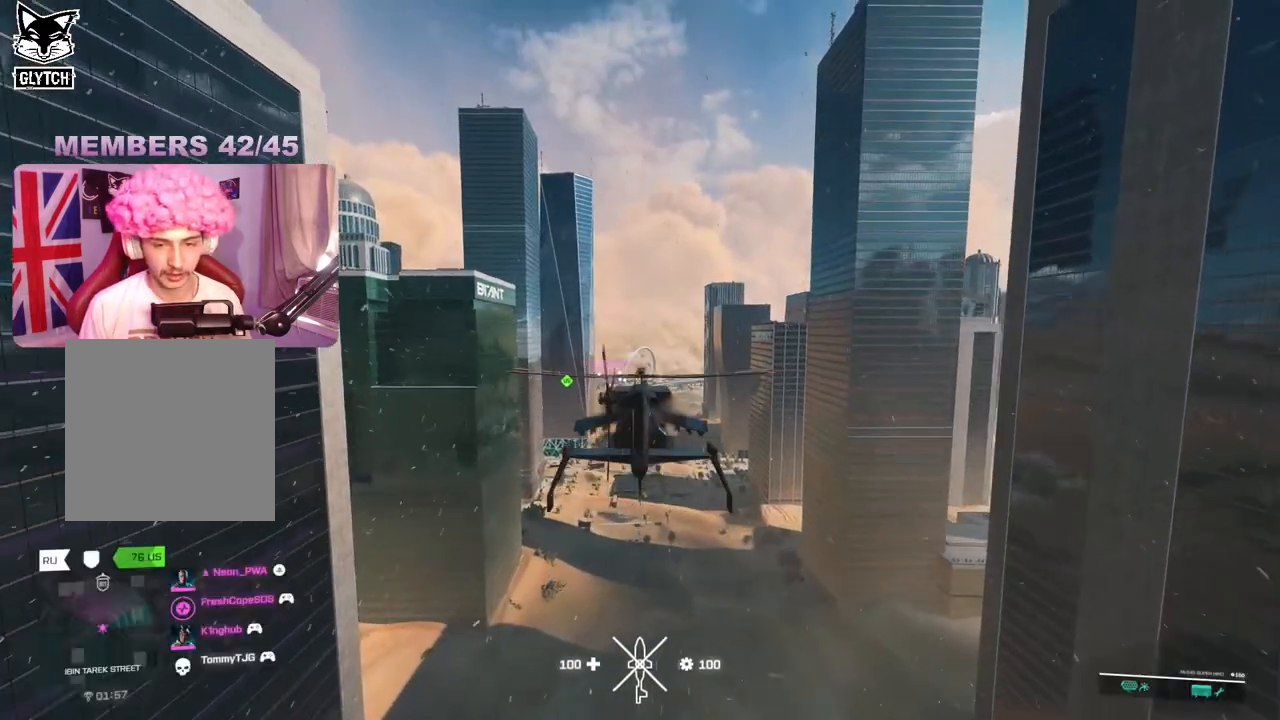
{"buttons": [], "left_stick": "up", "right_stick": "up", "events": []}
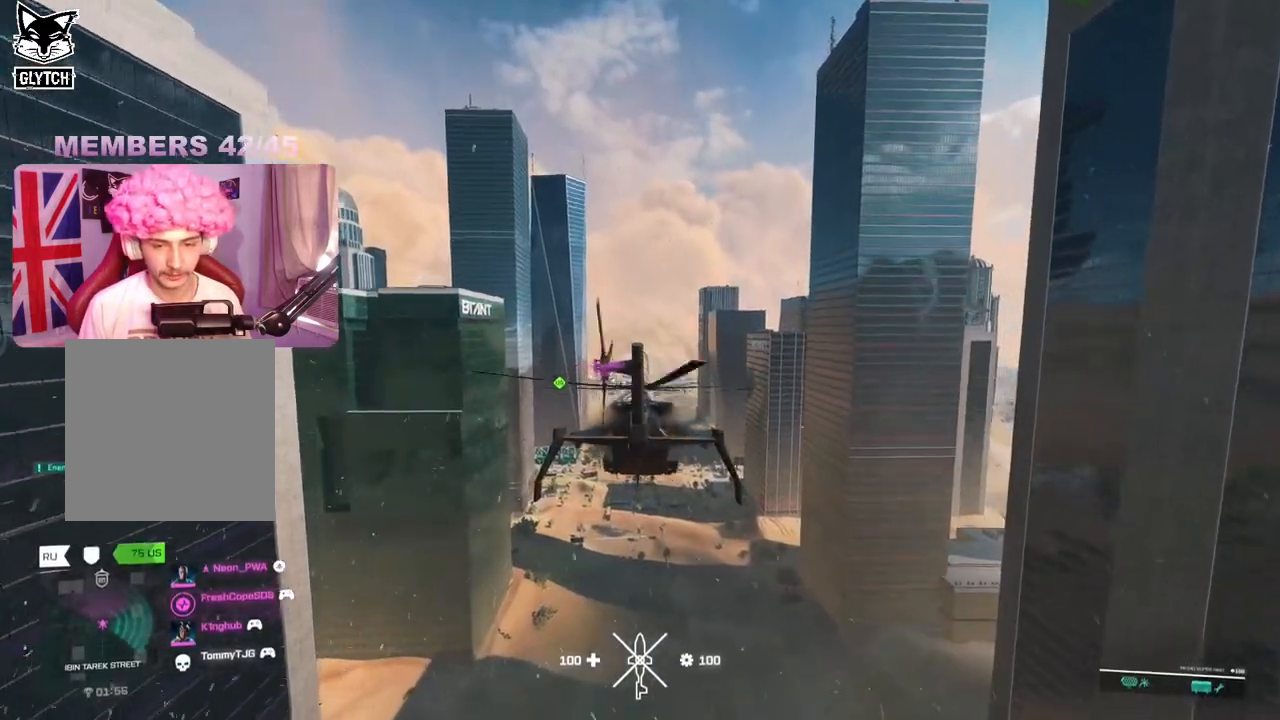
{"buttons": [], "left_stick": "up", "right_stick": "up", "events": []}
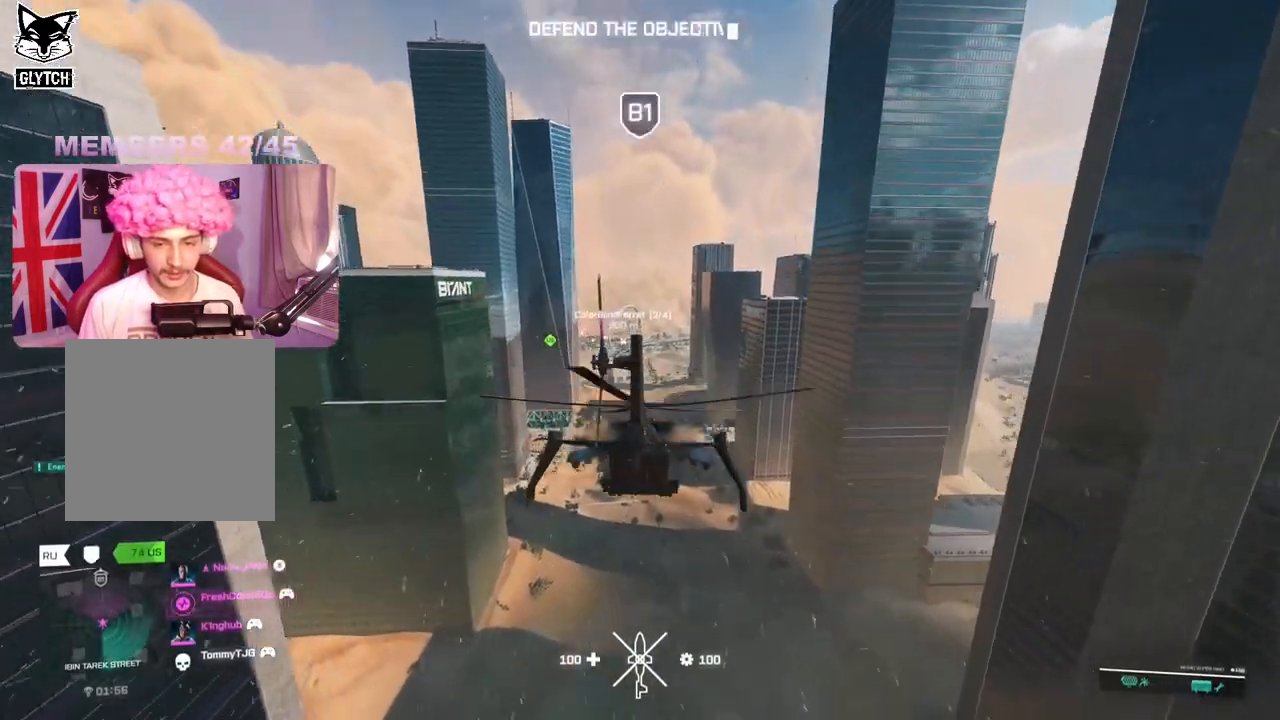
{"buttons": [], "left_stick": "up", "right_stick": "center", "events": [[83, "right_stick", "center"]]}
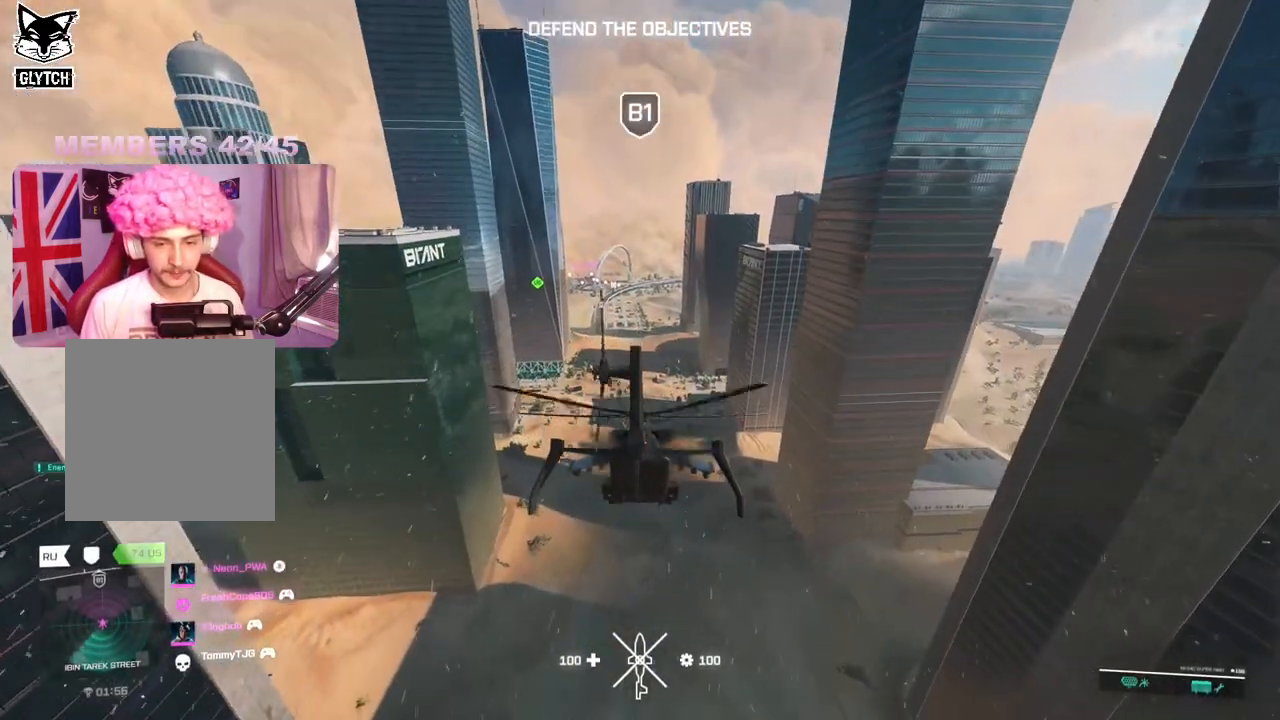
{"buttons": [], "left_stick": "up", "right_stick": "center", "events": []}
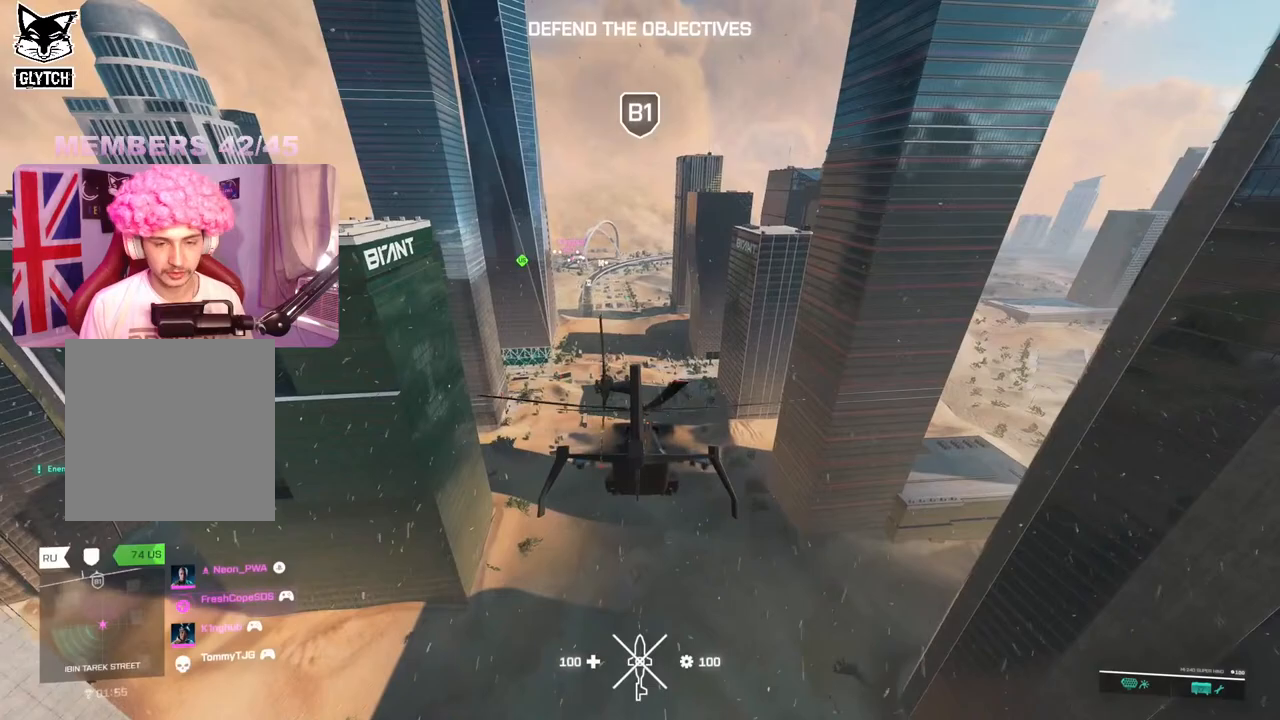
{"buttons": [], "left_stick": "up", "right_stick": "center", "events": []}
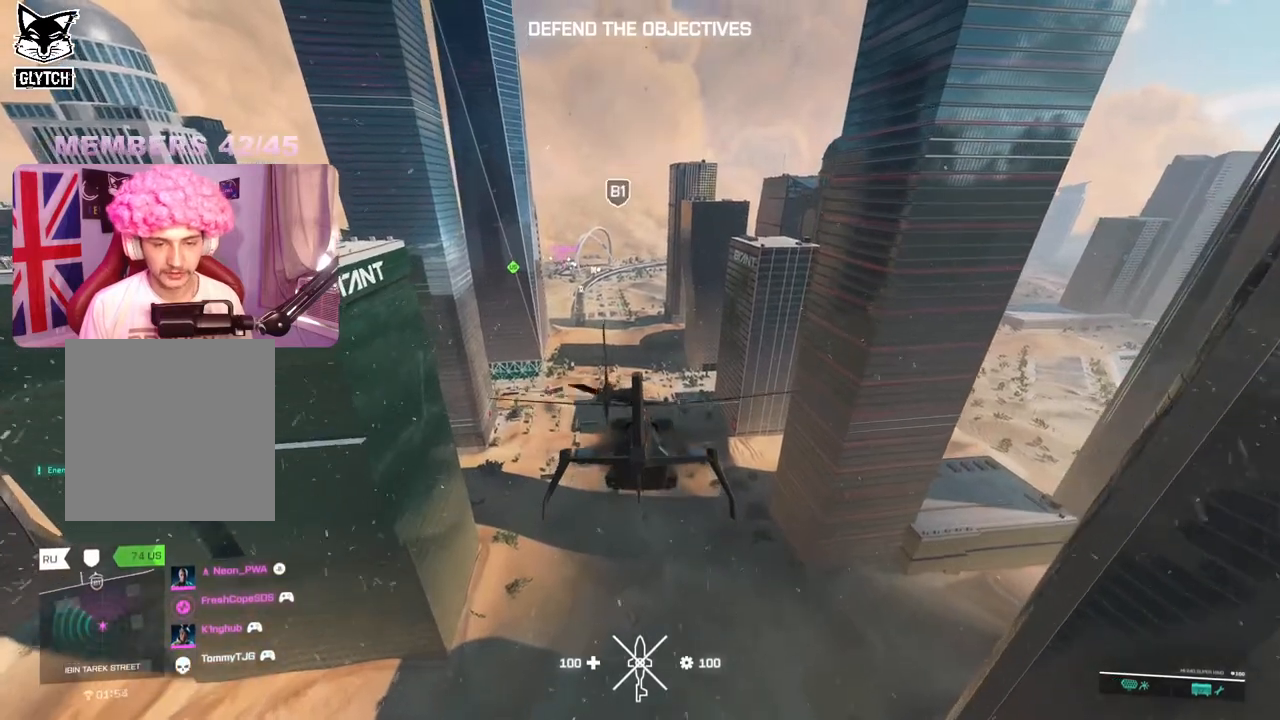
{"buttons": [], "left_stick": "up", "right_stick": "center", "events": []}
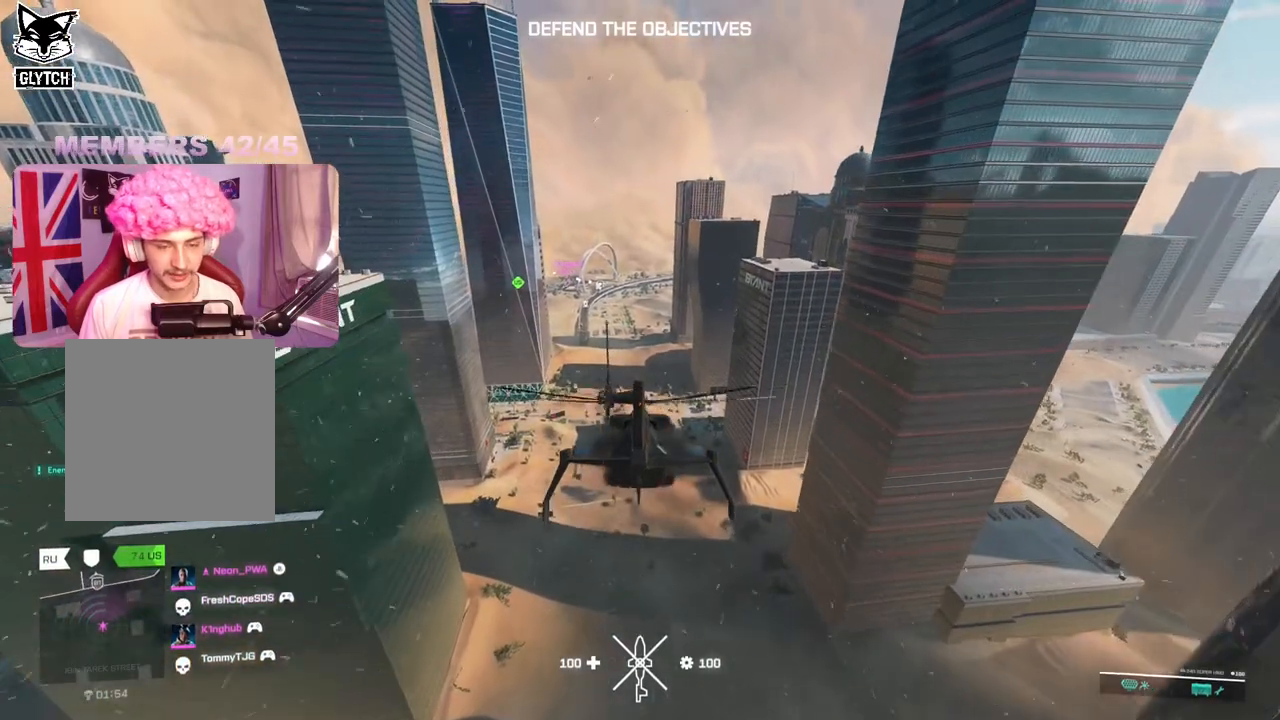
{"buttons": [], "left_stick": "up", "right_stick": "center", "events": []}
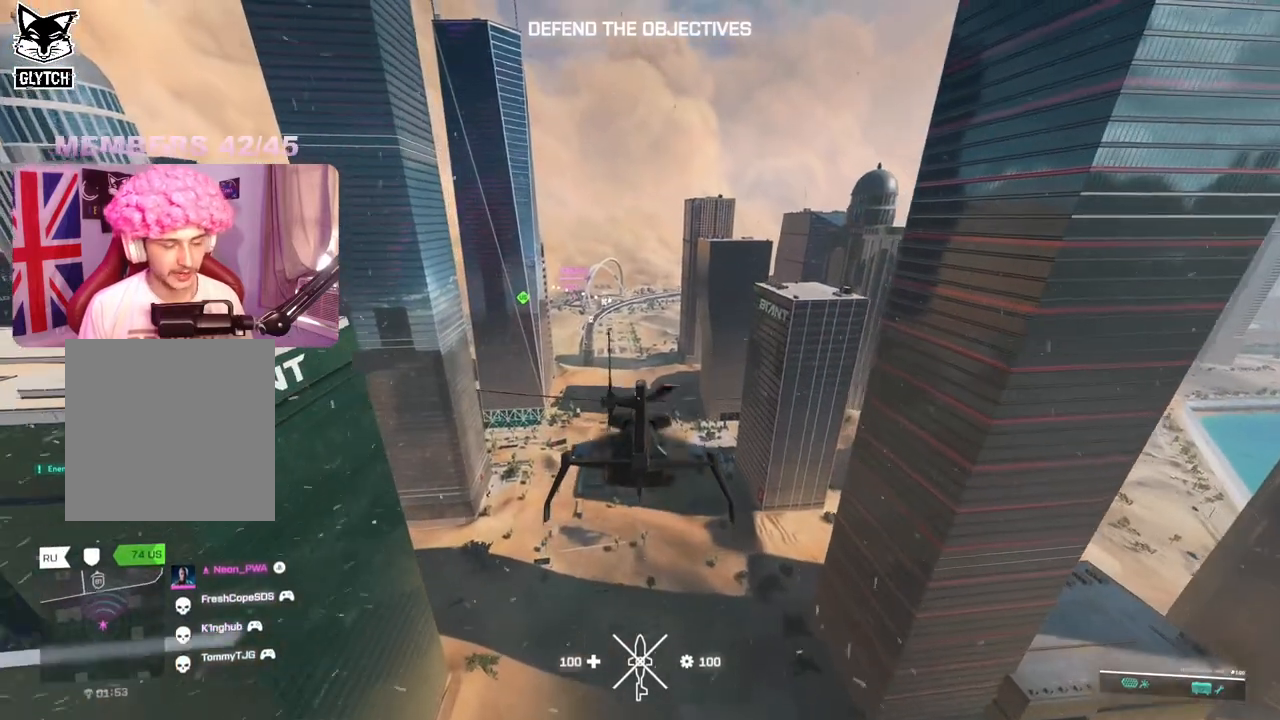
{"buttons": [], "left_stick": "up", "right_stick": "center", "events": []}
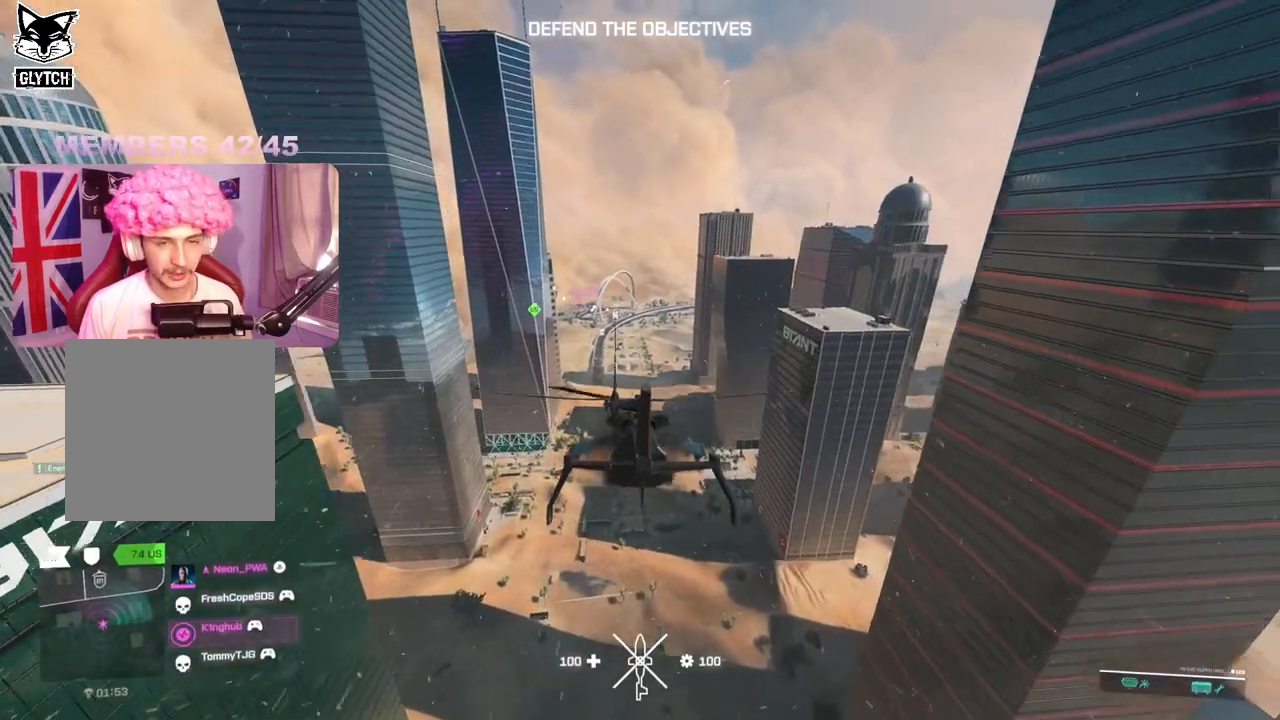
{"buttons": [], "left_stick": "up", "right_stick": "up", "events": [[283, "right_stick", "up"]]}
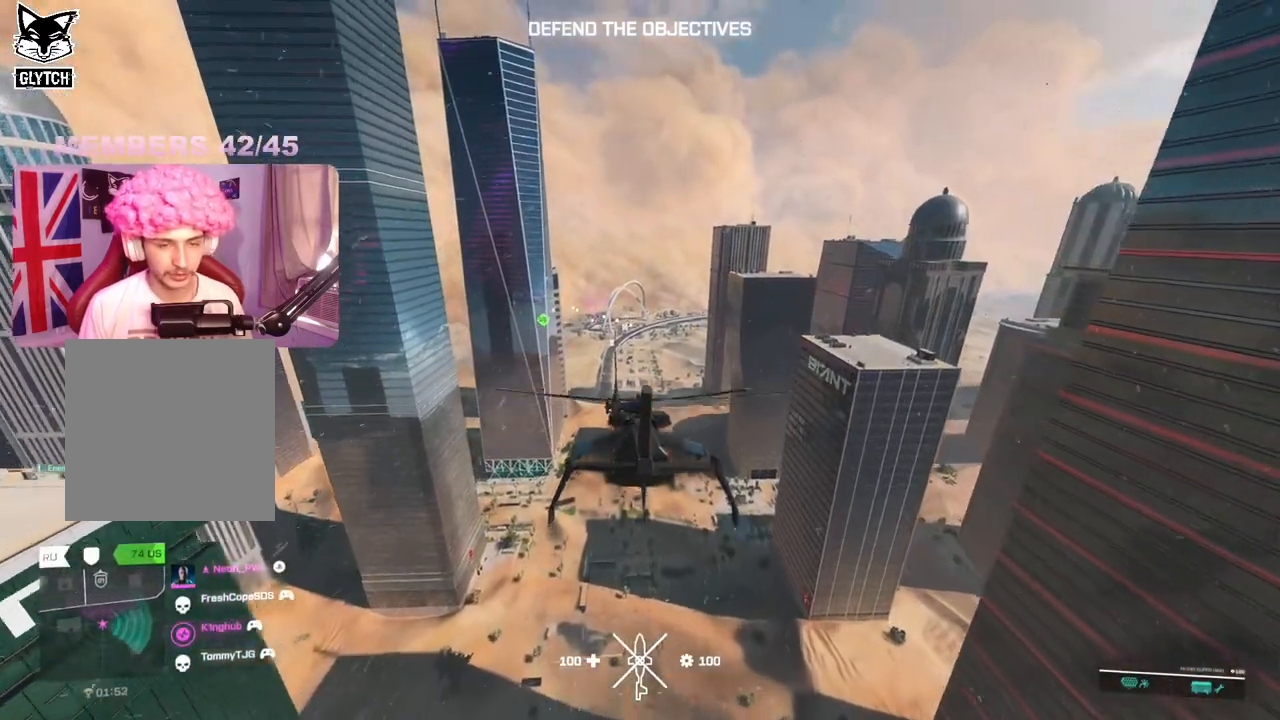
{"buttons": [], "left_stick": "up", "right_stick": "center", "events": [[450, "right_stick", "center"]]}
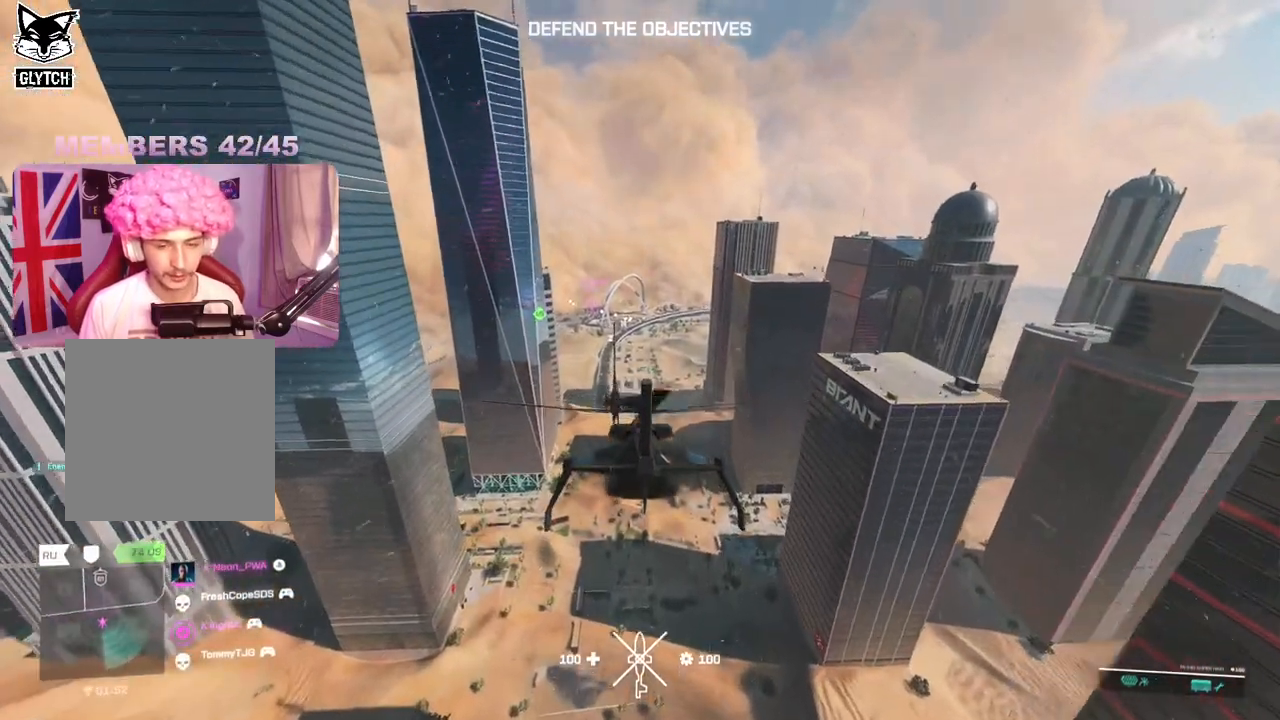
{"buttons": [], "left_stick": "up", "right_stick": "center", "events": []}